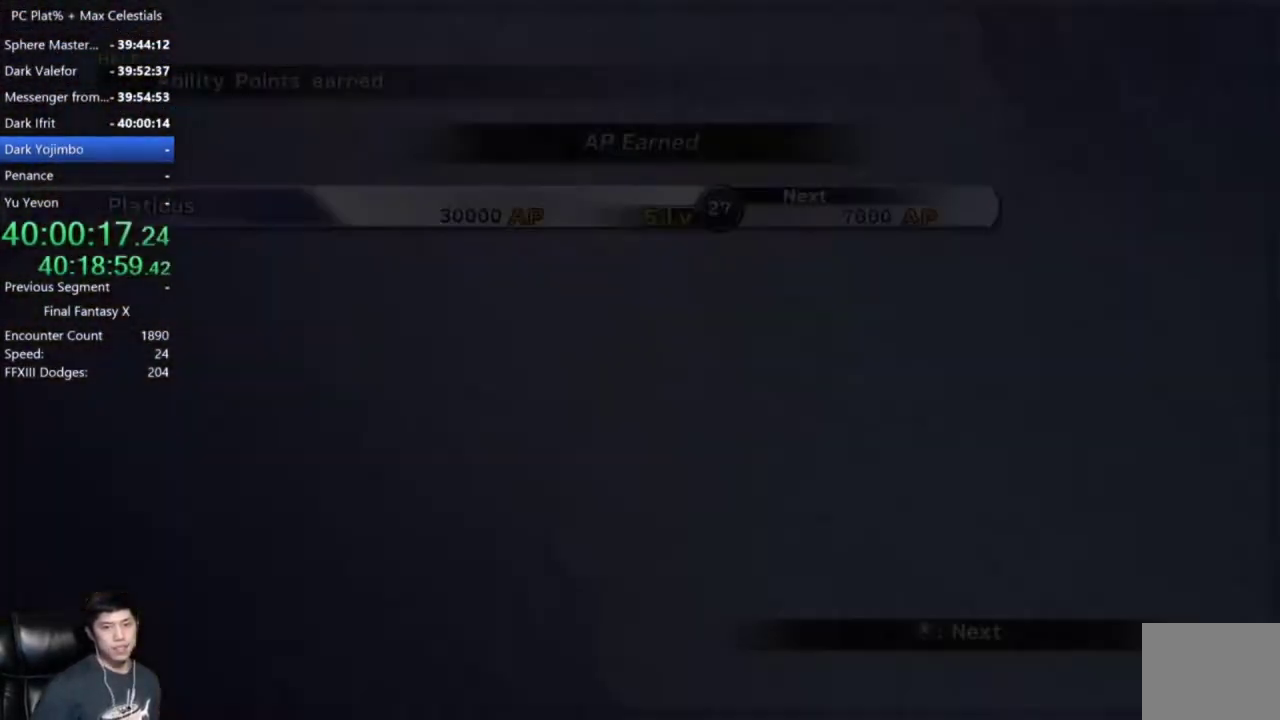
Gameplay with a controller (Xbox layout); each line is a JSON object with the inputs held at the frame after it. "events" lists button and stick changes between this image and that frame as [ms after this image, input, new state], when the widget could be followed in between. This document gives stick clicks only as held states, not as events. Not read: R2.
{"buttons": [], "left_stick": "center", "right_stick": "center", "events": []}
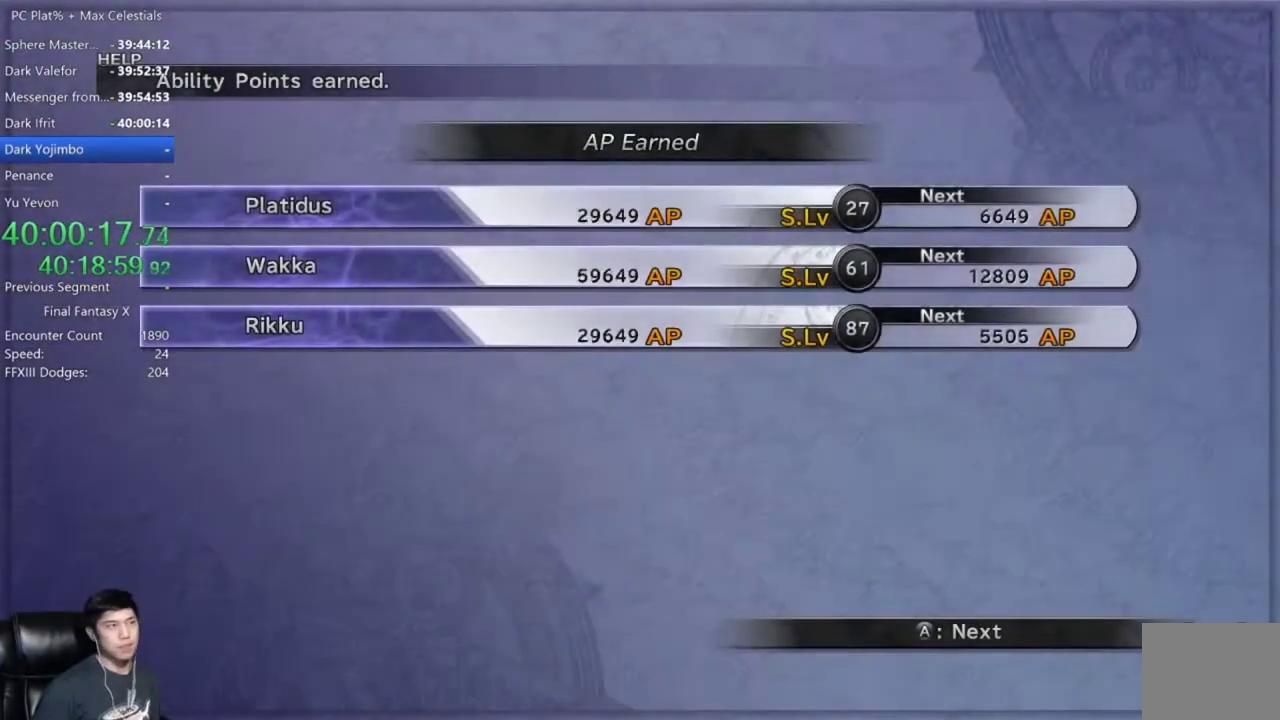
{"buttons": [], "left_stick": "center", "right_stick": "center", "events": [[33, "A", "down"], [100, "A", "up"], [167, "A", "down"], [234, "A", "up"]]}
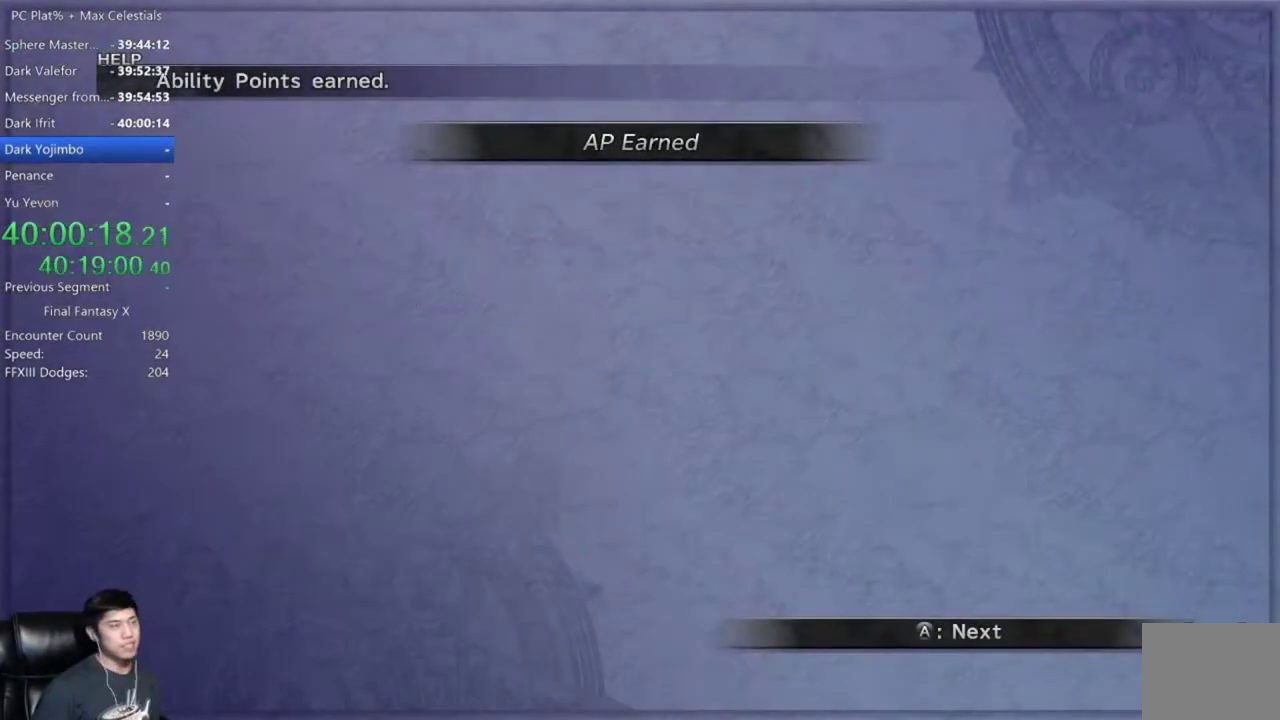
{"buttons": [], "left_stick": "center", "right_stick": "center", "events": []}
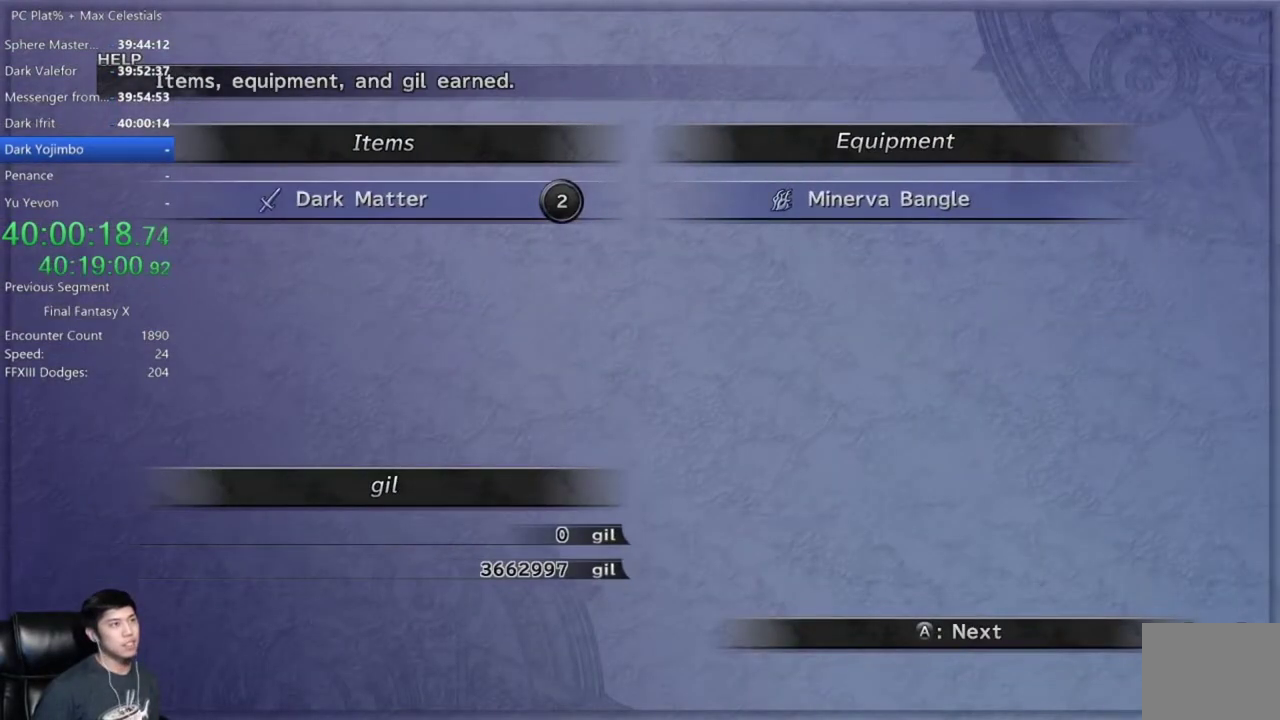
{"buttons": [], "left_stick": "center", "right_stick": "center", "events": [[167, "A", "down"], [234, "A", "up"], [300, "A", "down"], [401, "A", "up"]]}